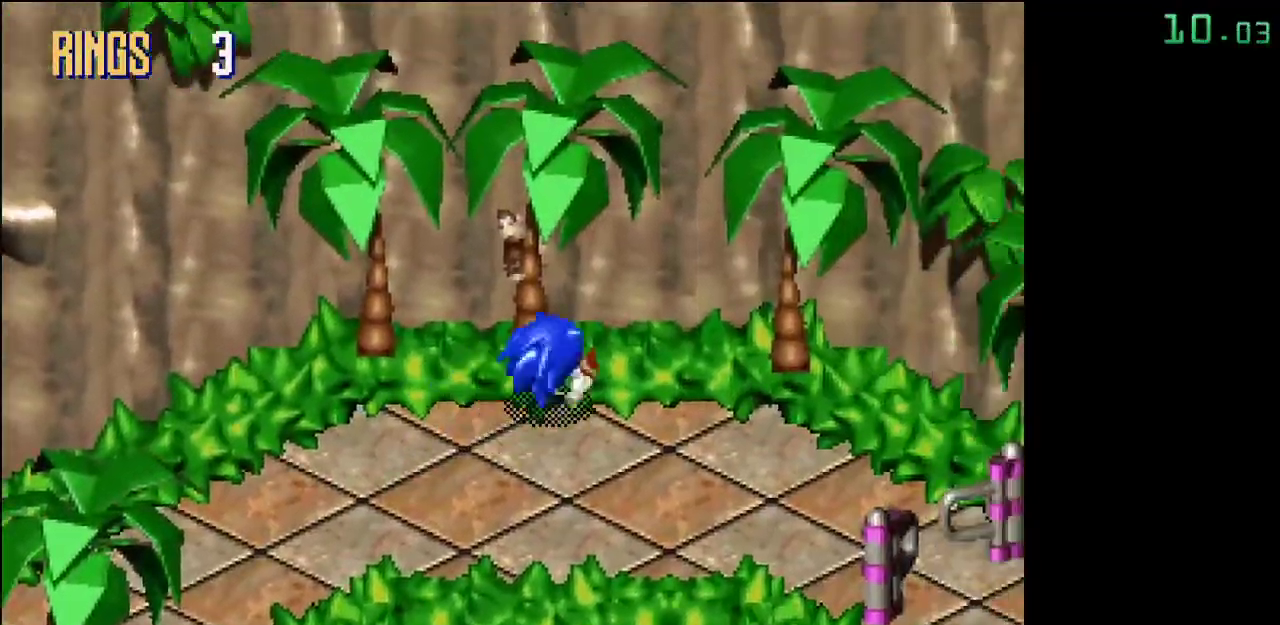
Gameplay with a controller; each line is a JSON object with the inputs held at the frame after it. "events" lists button and stick changes between this image and that frame as [ms after this image, input, new state], when the widget could be followed in between. Not read: DPAD_DOWN DPAD_LEFT DPAD_RIGHT DPAD_UP L3 R3.
{"buttons": [], "events": []}
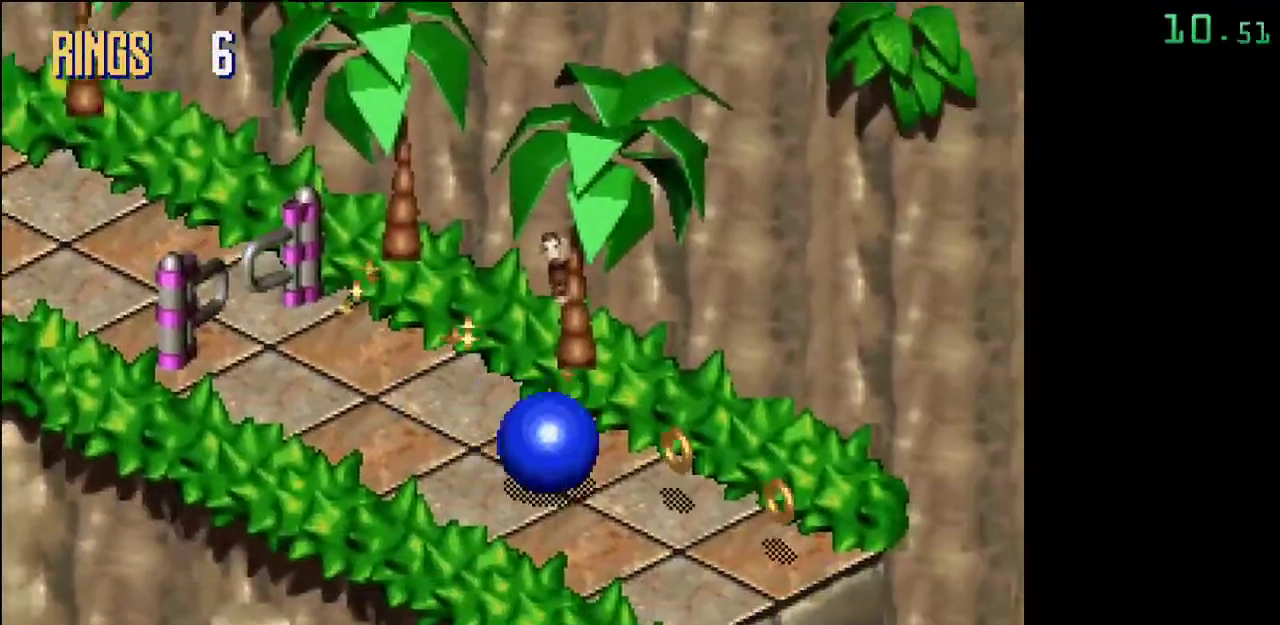
{"buttons": [], "events": [[67, "A", "down"], [200, "A", "up"]]}
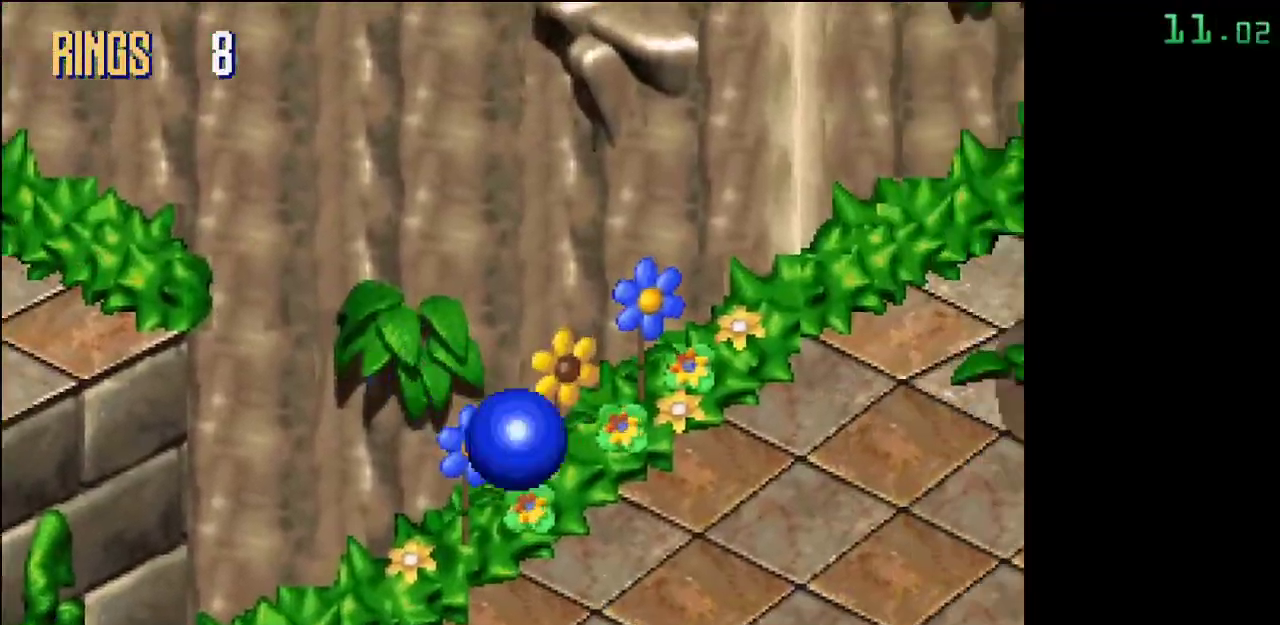
{"buttons": ["A"], "events": [[467, "A", "down"]]}
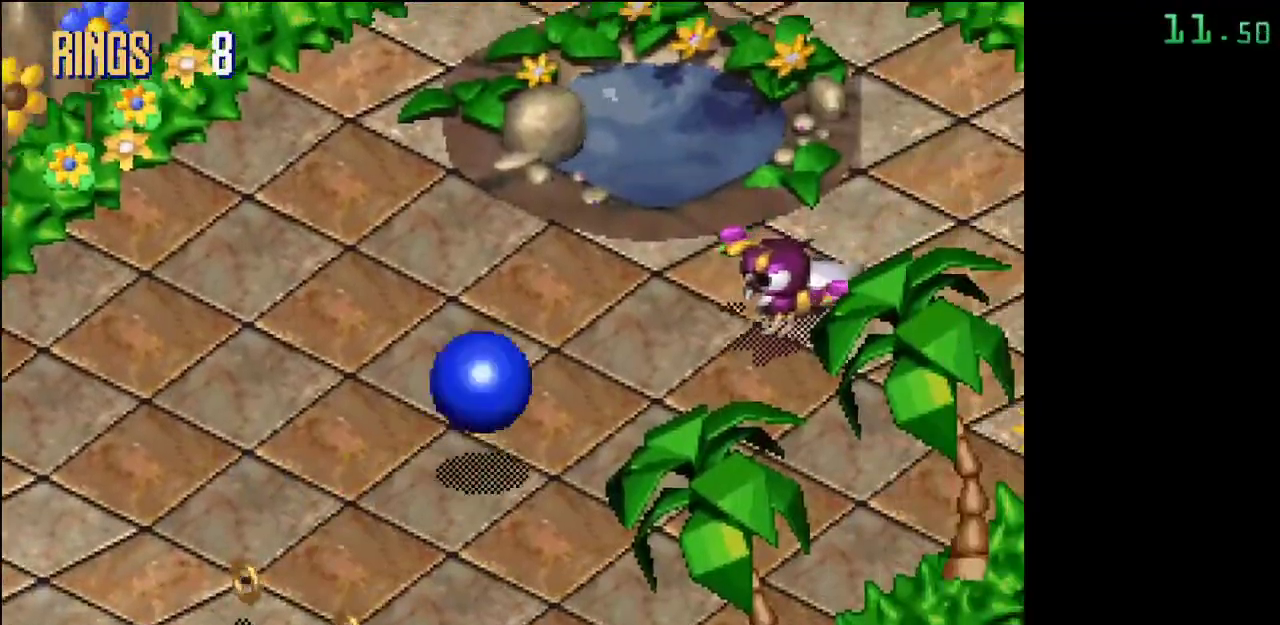
{"buttons": [], "events": [[67, "A", "up"]]}
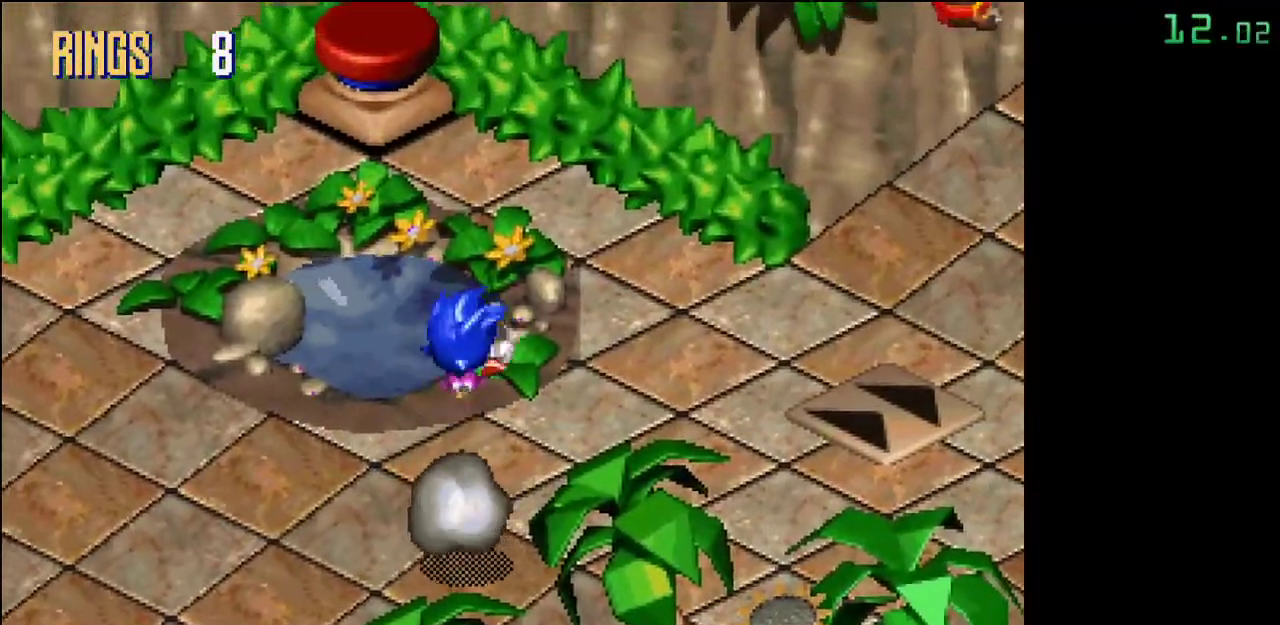
{"buttons": [], "events": []}
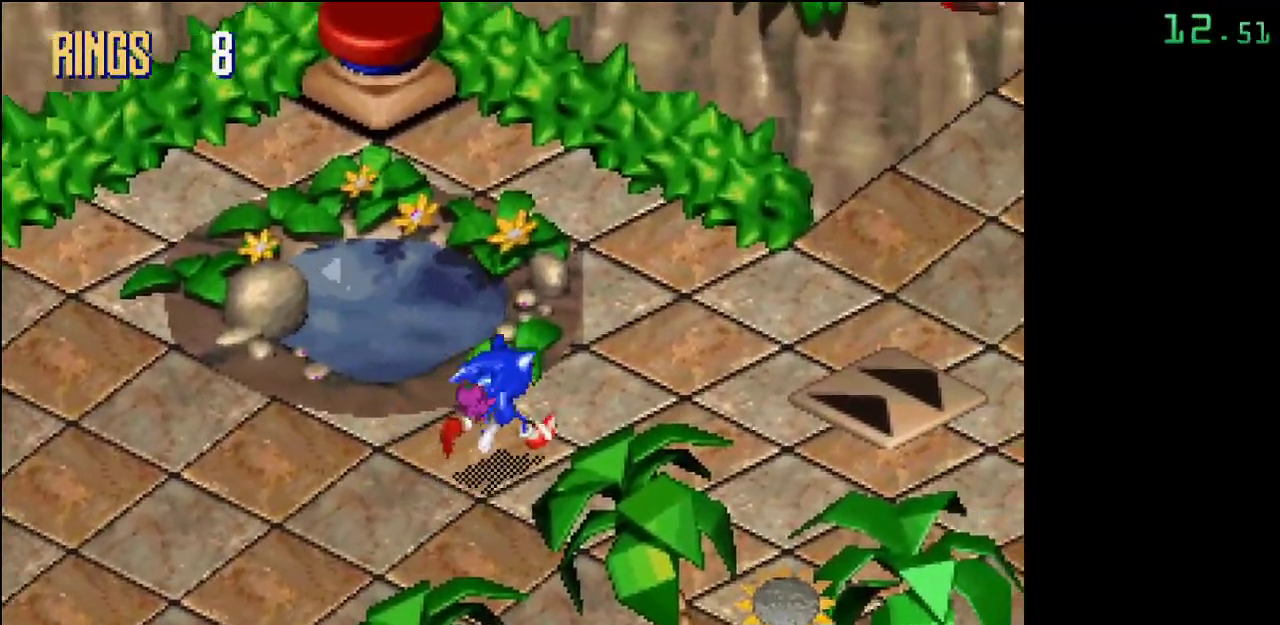
{"buttons": ["A"], "events": [[350, "A", "down"]]}
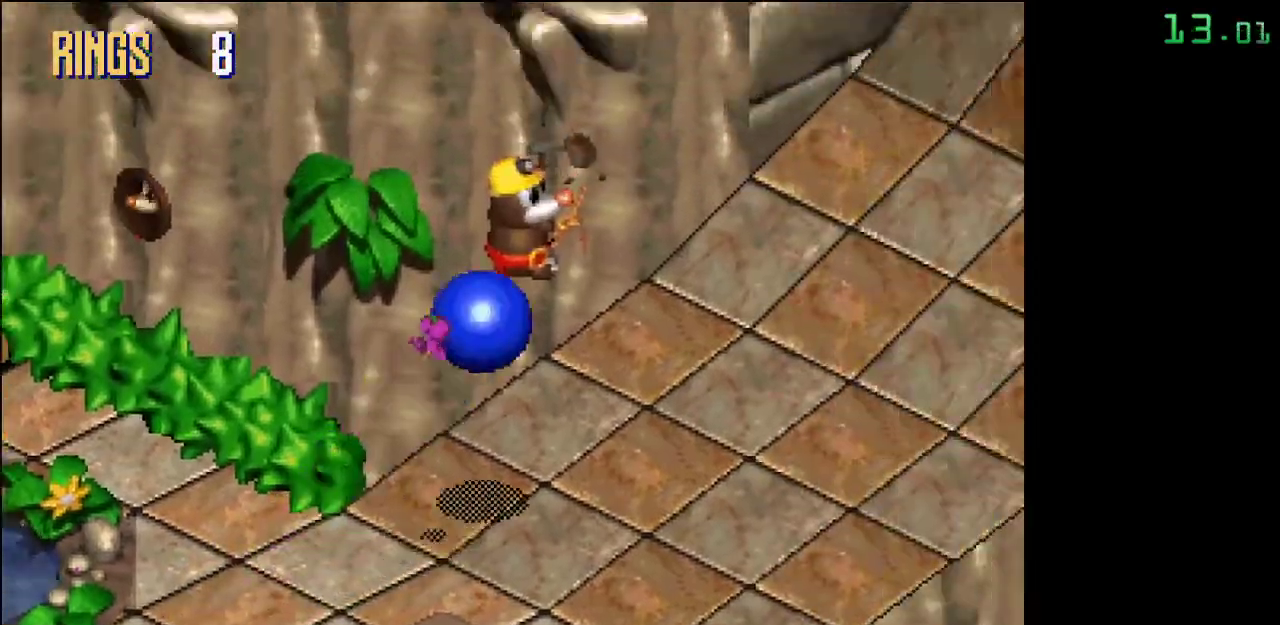
{"buttons": [], "events": [[467, "A", "up"]]}
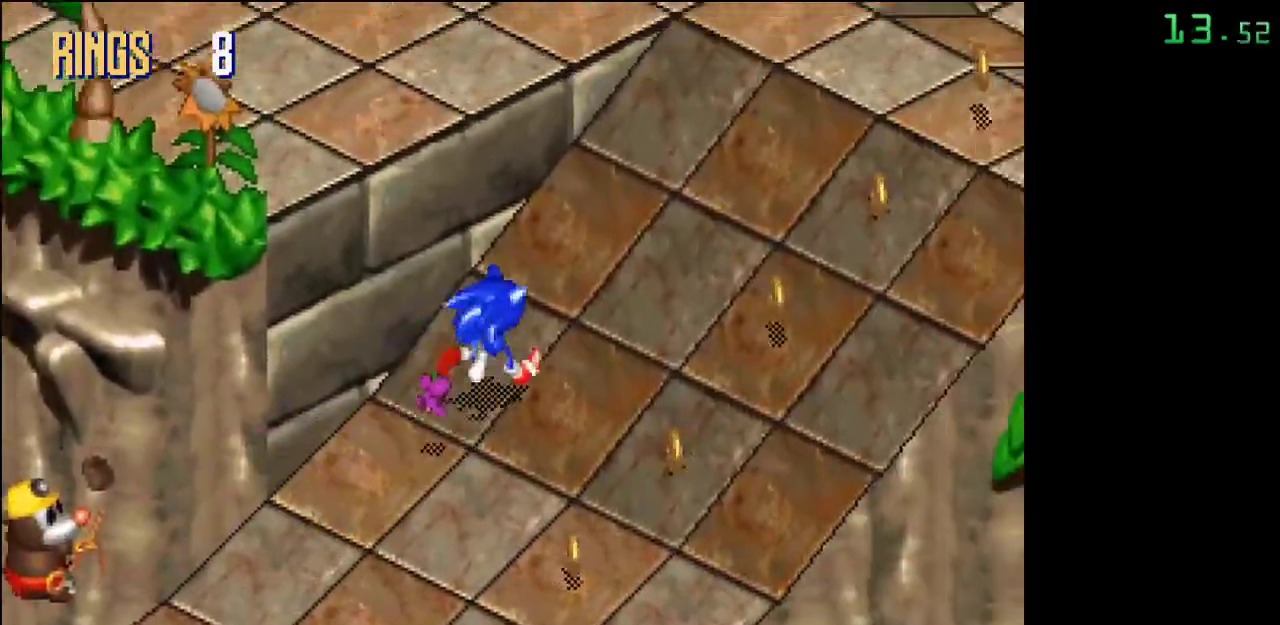
{"buttons": [], "events": []}
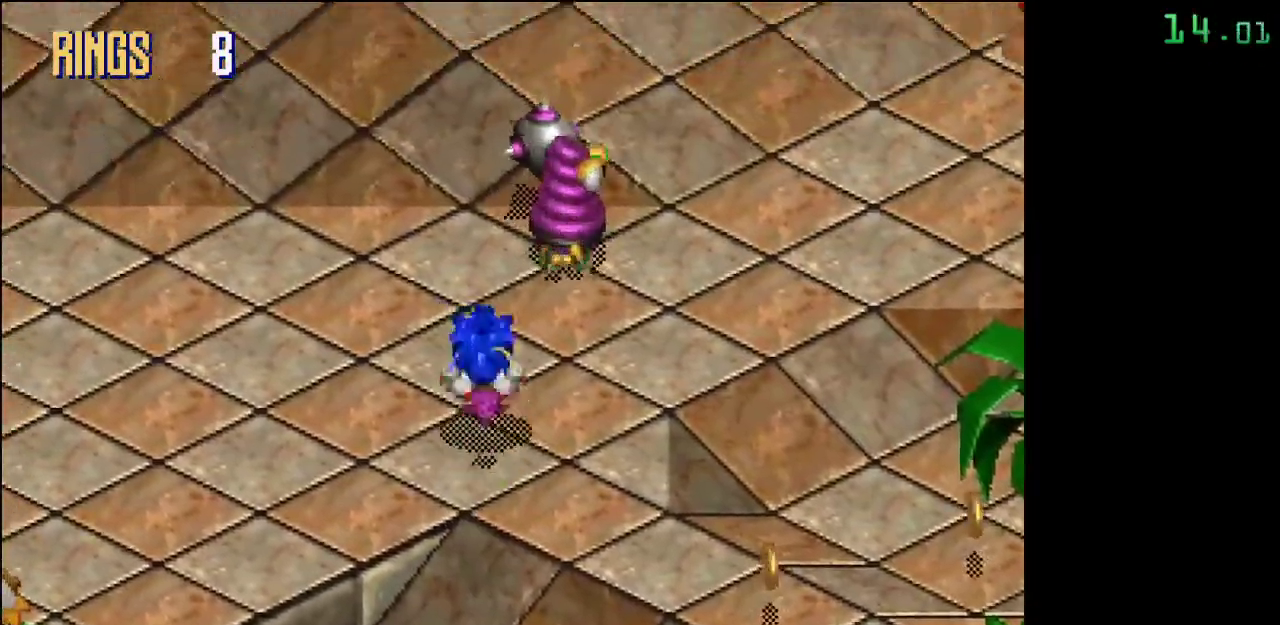
{"buttons": [], "events": [[17, "A", "down"], [100, "A", "up"]]}
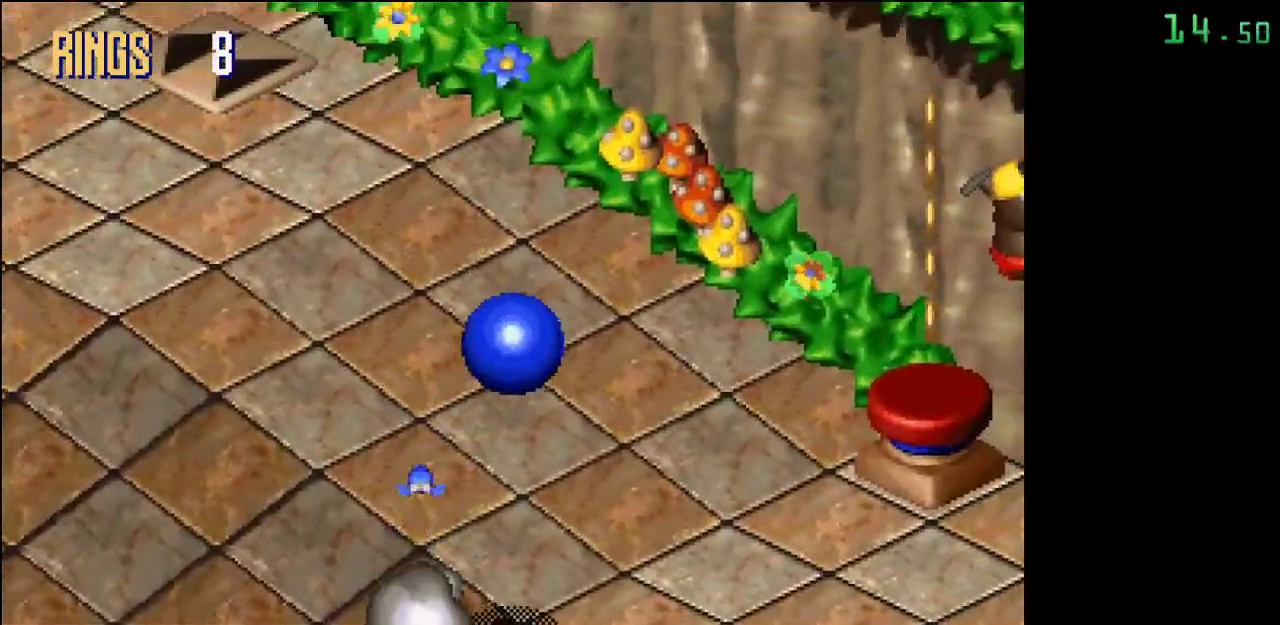
{"buttons": [], "events": []}
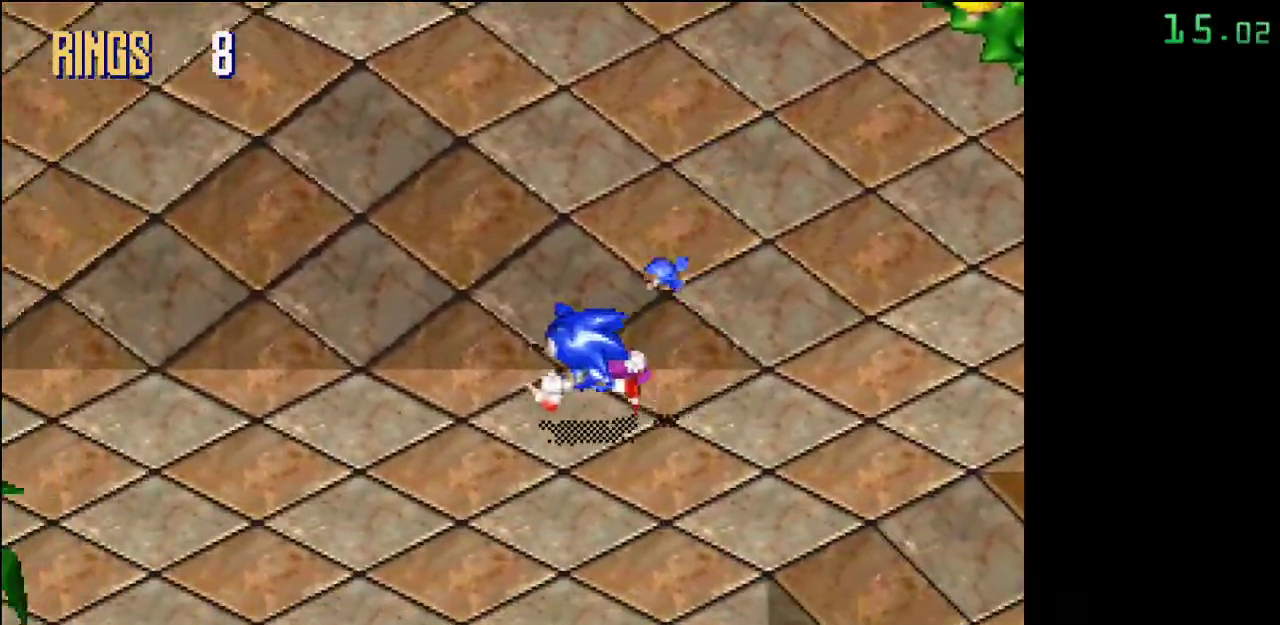
{"buttons": [], "events": []}
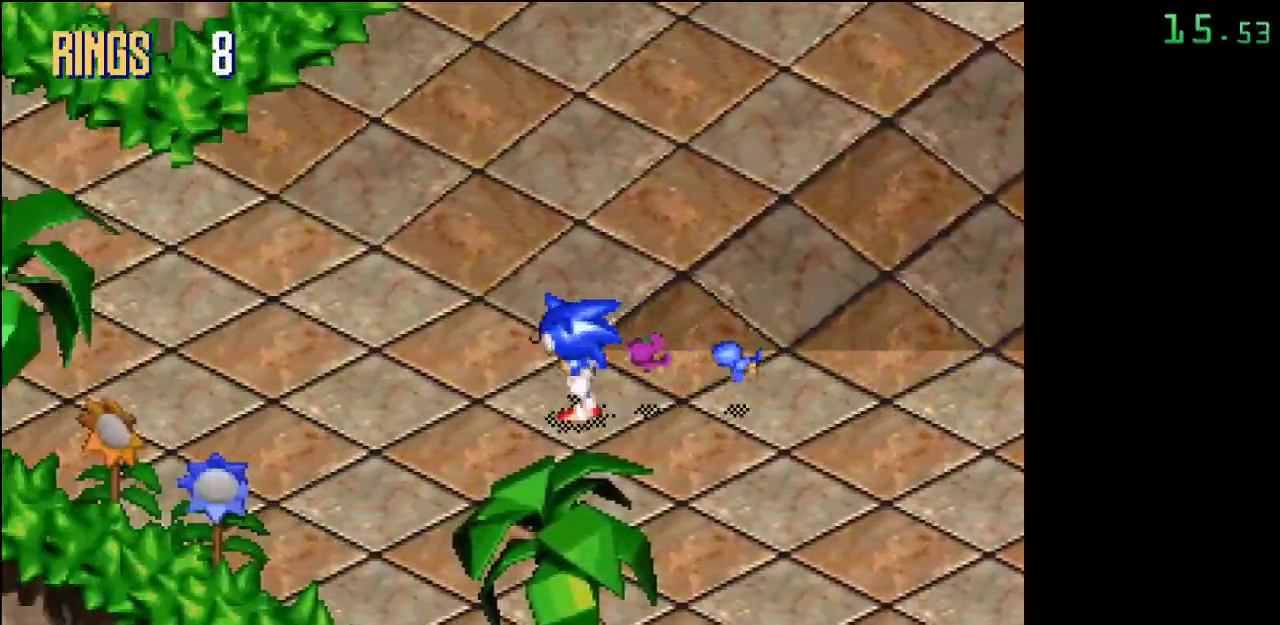
{"buttons": [], "events": [[300, "A", "down"], [417, "A", "up"]]}
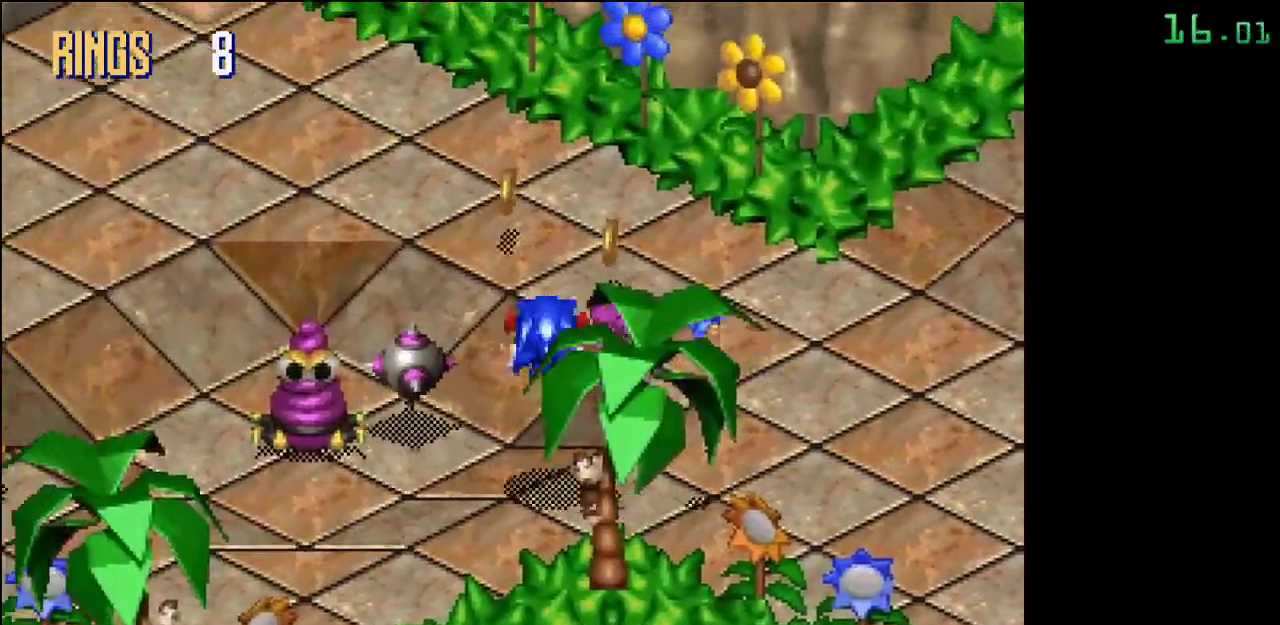
{"buttons": [], "events": []}
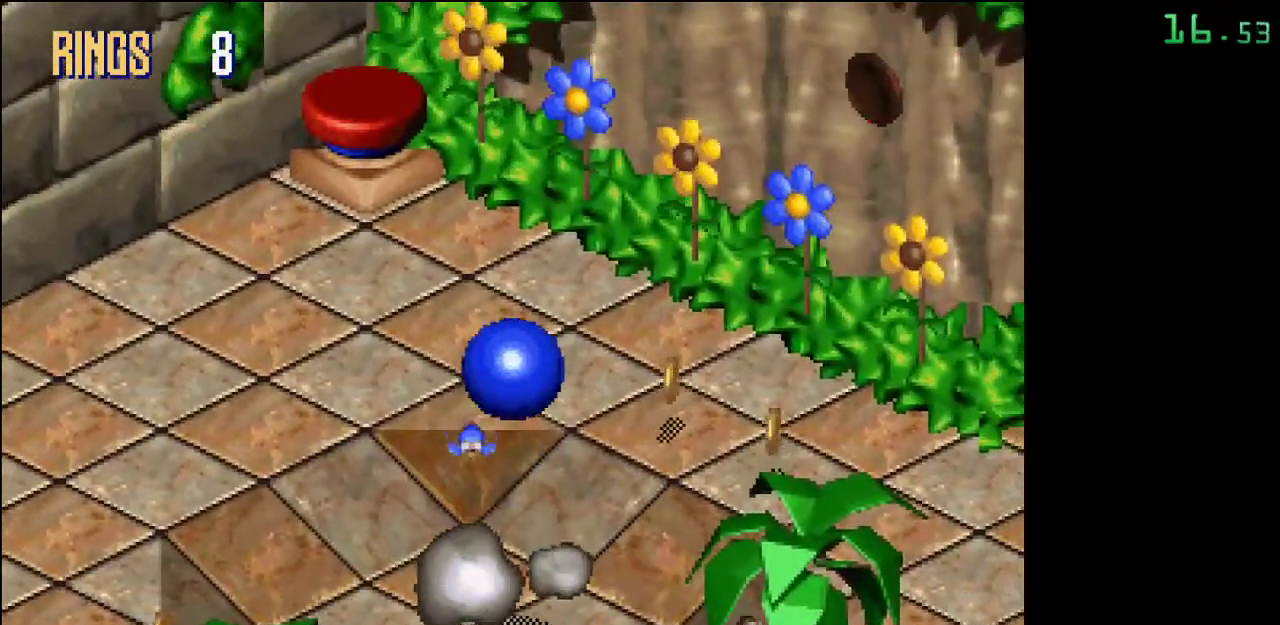
{"buttons": ["A"], "events": [[383, "A", "down"]]}
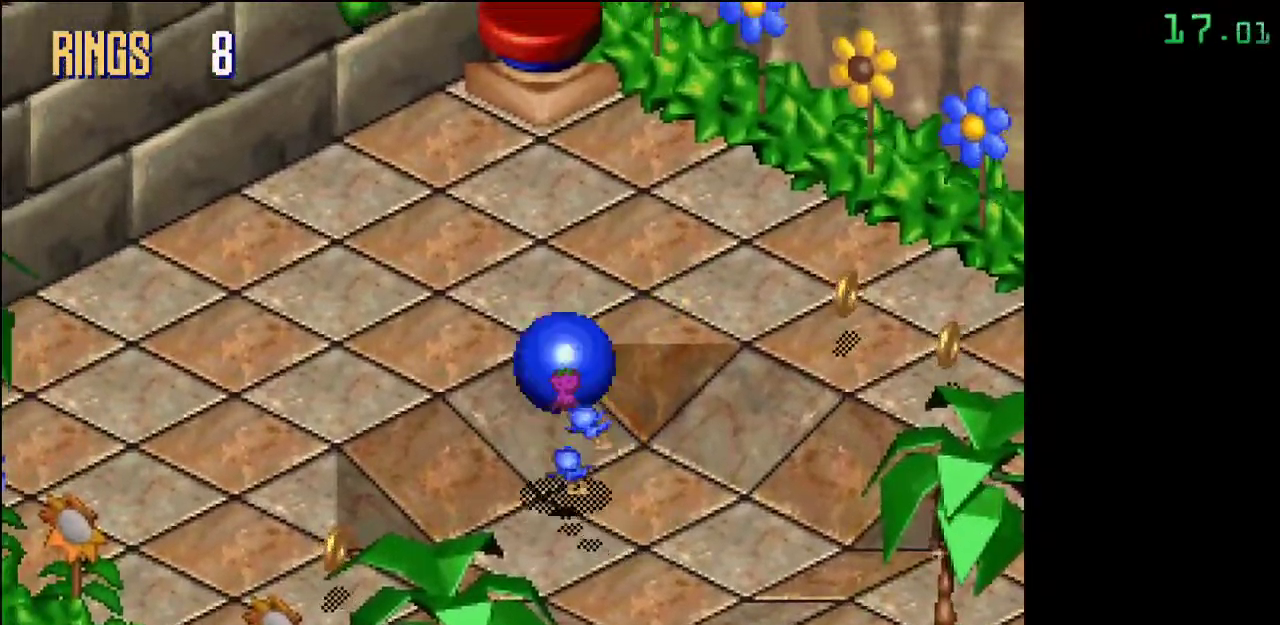
{"buttons": [], "events": [[17, "A", "up"], [300, "A", "down"], [383, "A", "up"]]}
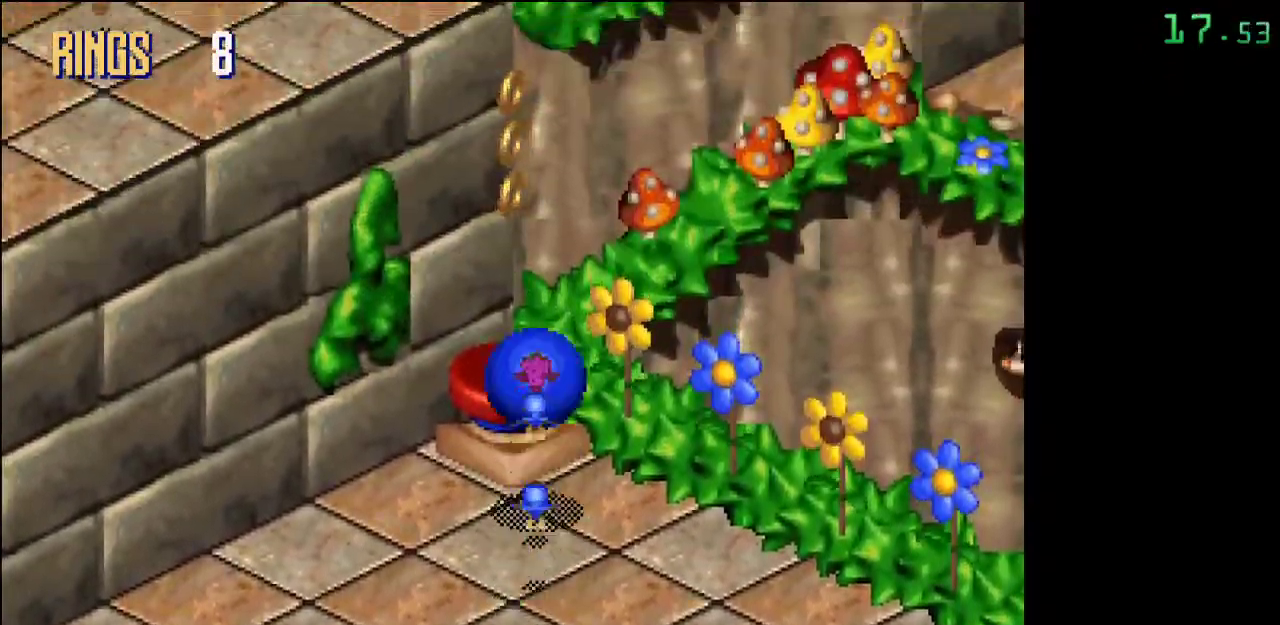
{"buttons": [], "events": []}
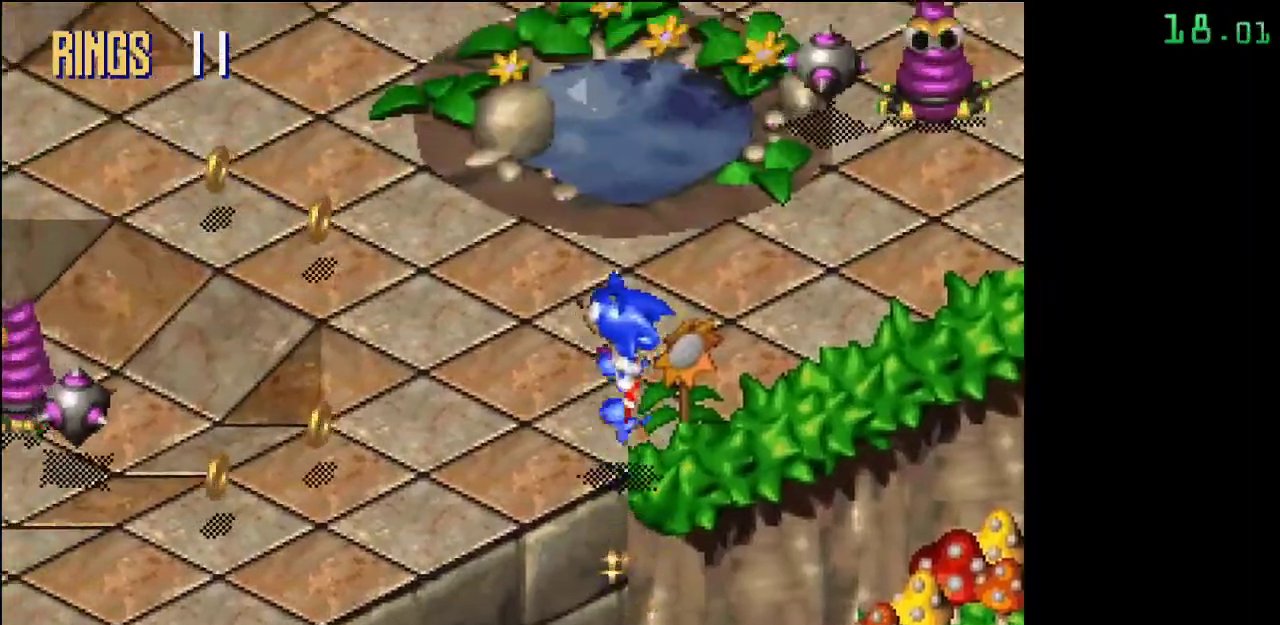
{"buttons": ["A"], "events": [[500, "A", "down"]]}
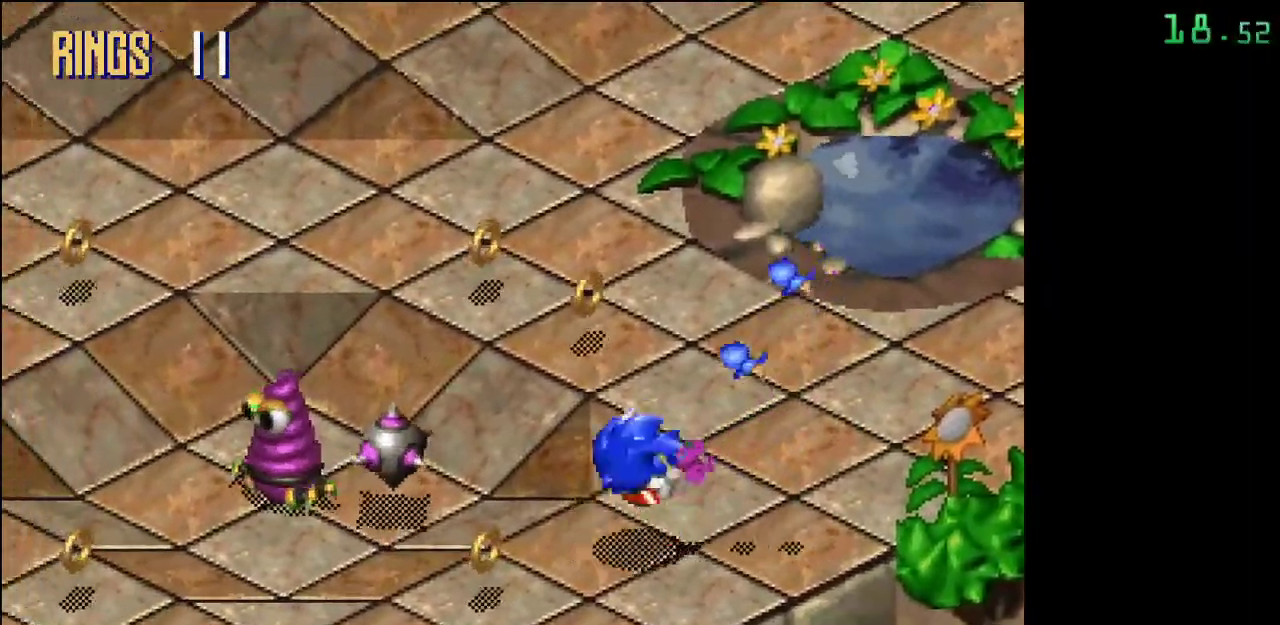
{"buttons": [], "events": [[83, "A", "up"]]}
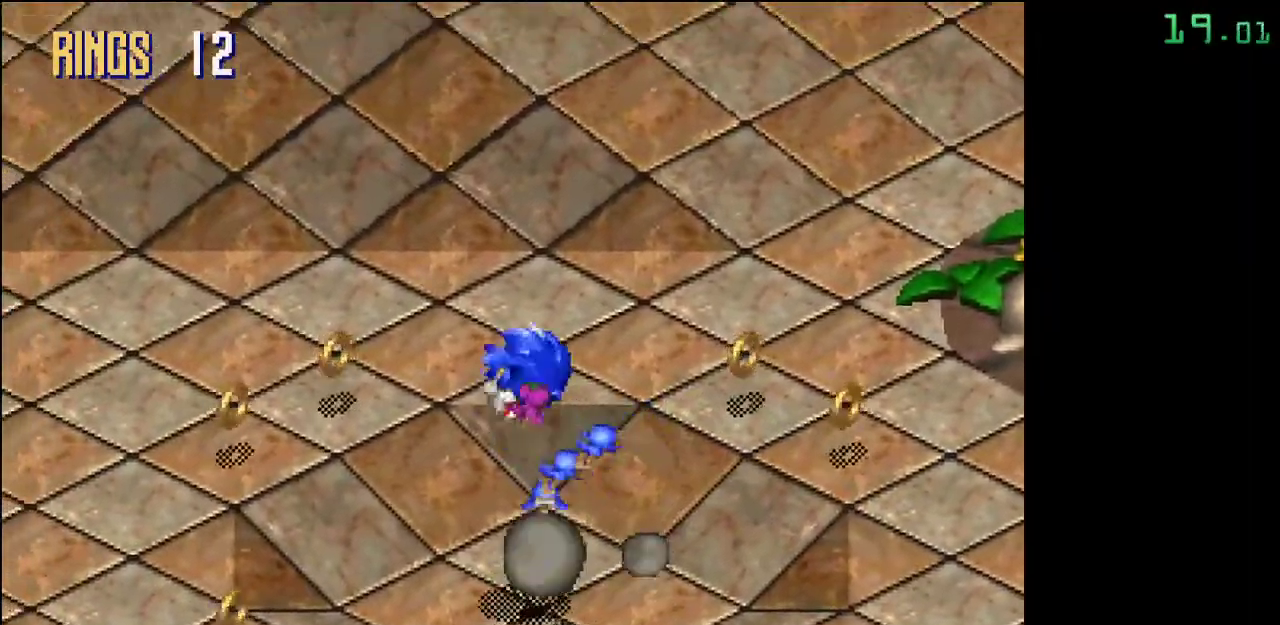
{"buttons": [], "events": []}
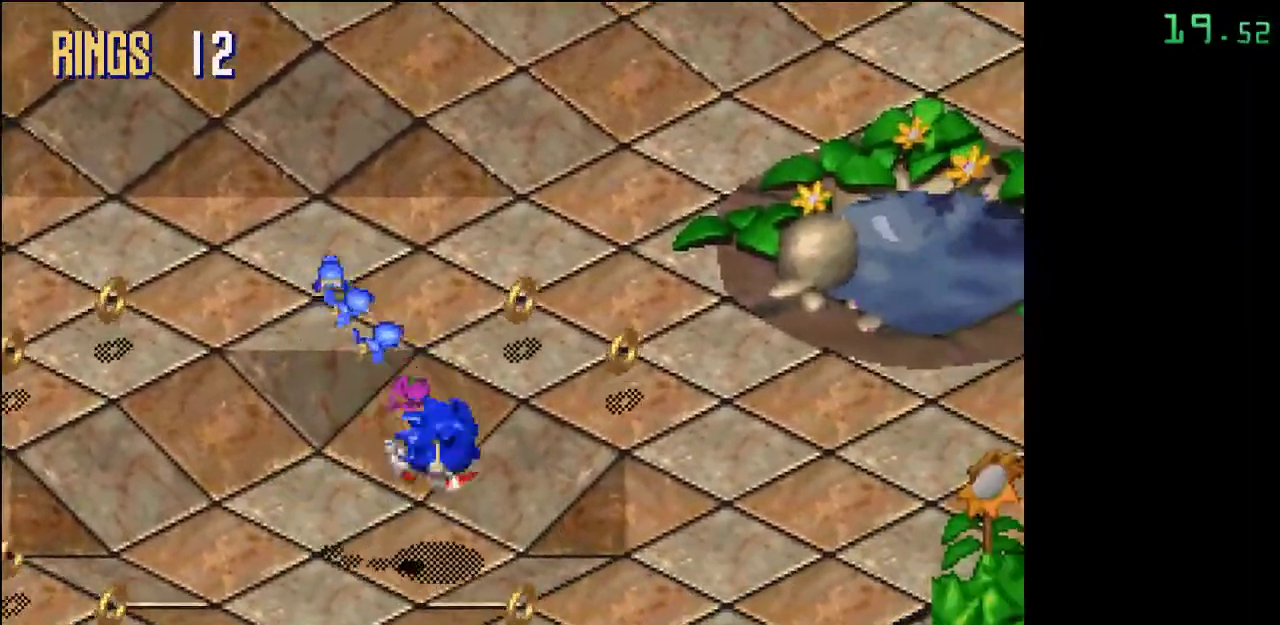
{"buttons": ["A"], "events": [[50, "A", "down"], [200, "A", "up"], [467, "A", "down"]]}
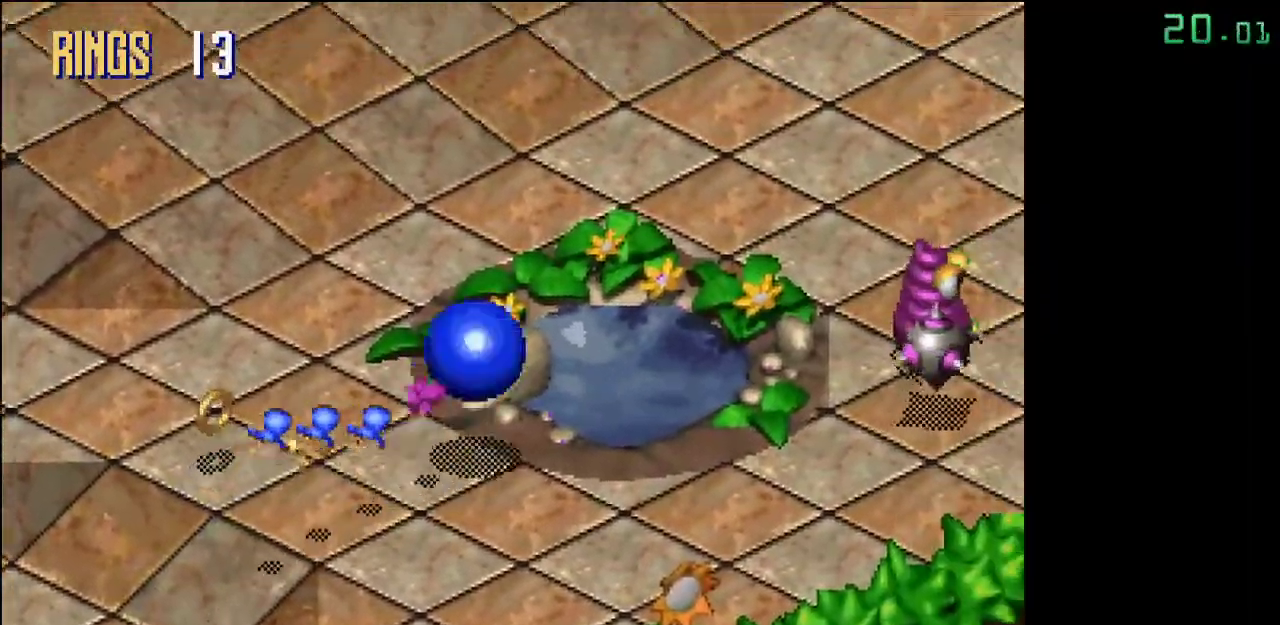
{"buttons": [], "events": [[133, "A", "up"]]}
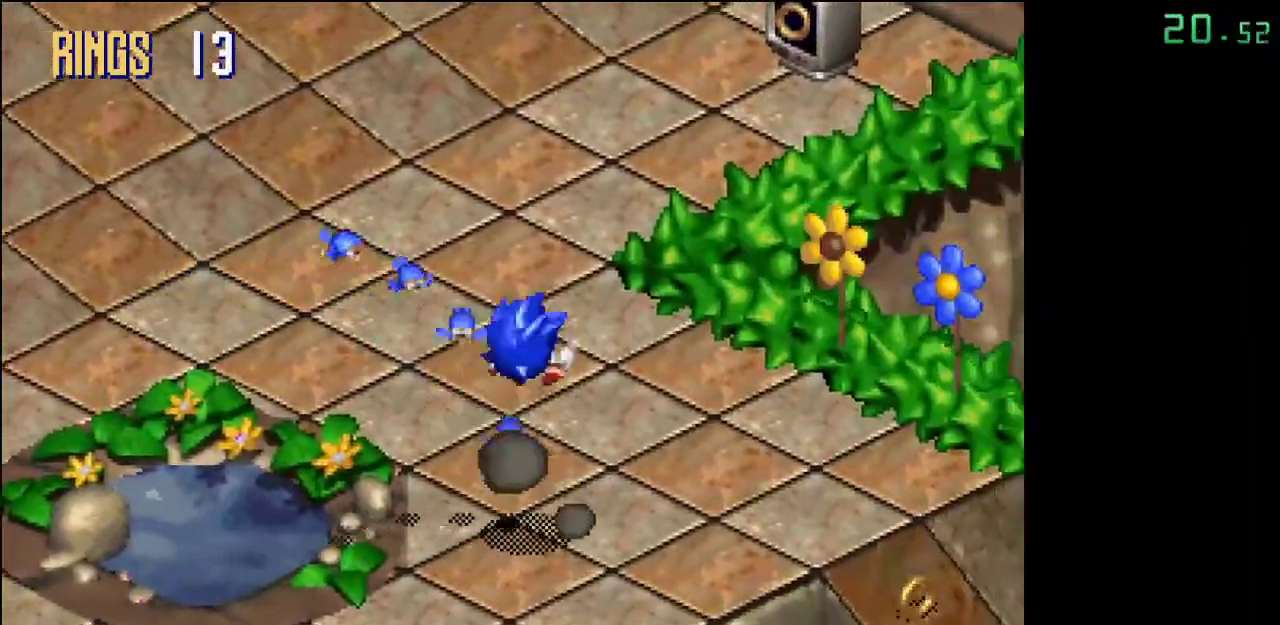
{"buttons": [], "events": []}
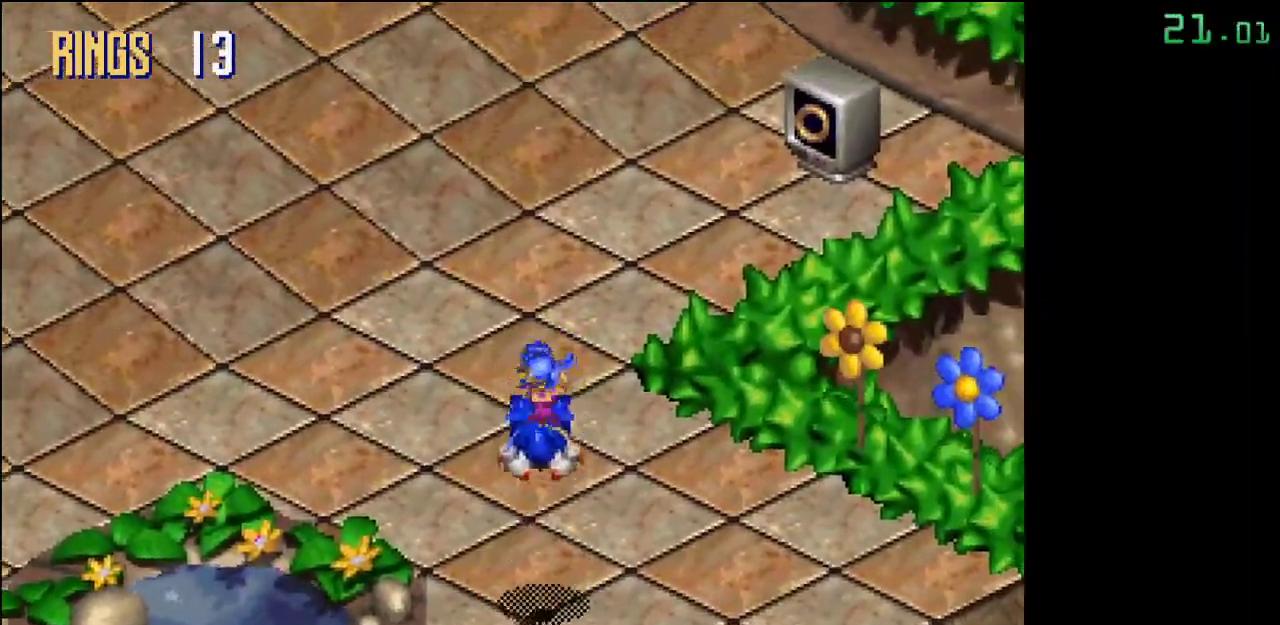
{"buttons": [], "events": []}
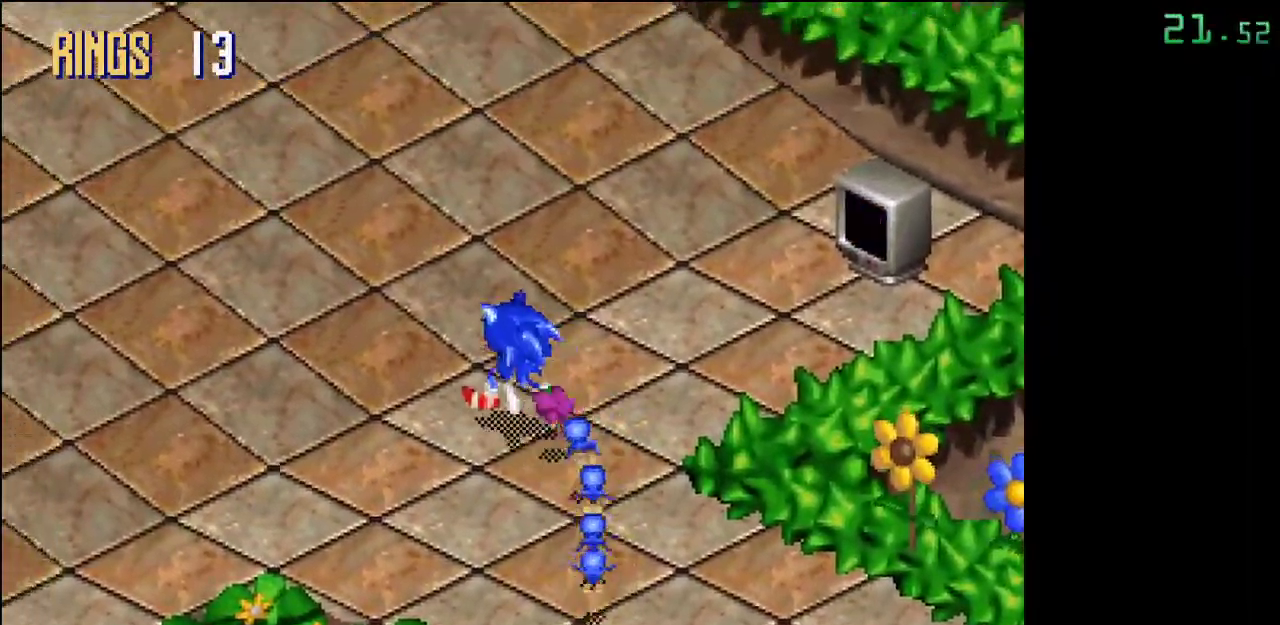
{"buttons": [], "events": []}
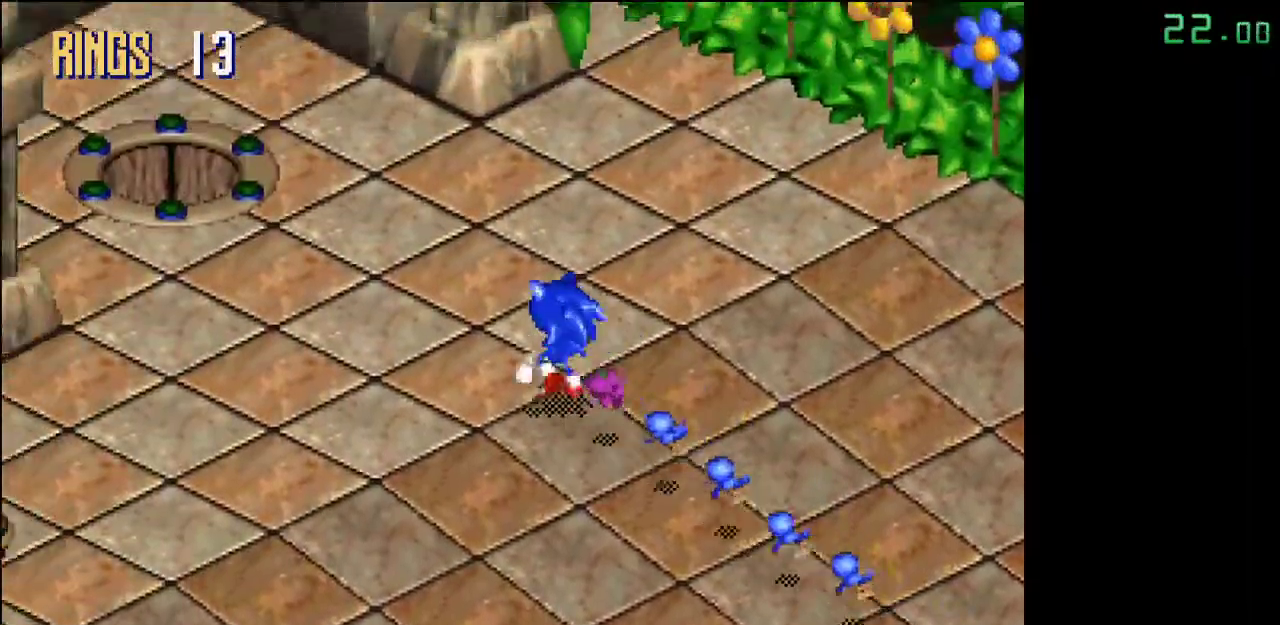
{"buttons": [], "events": [[67, "A", "down"], [500, "A", "up"]]}